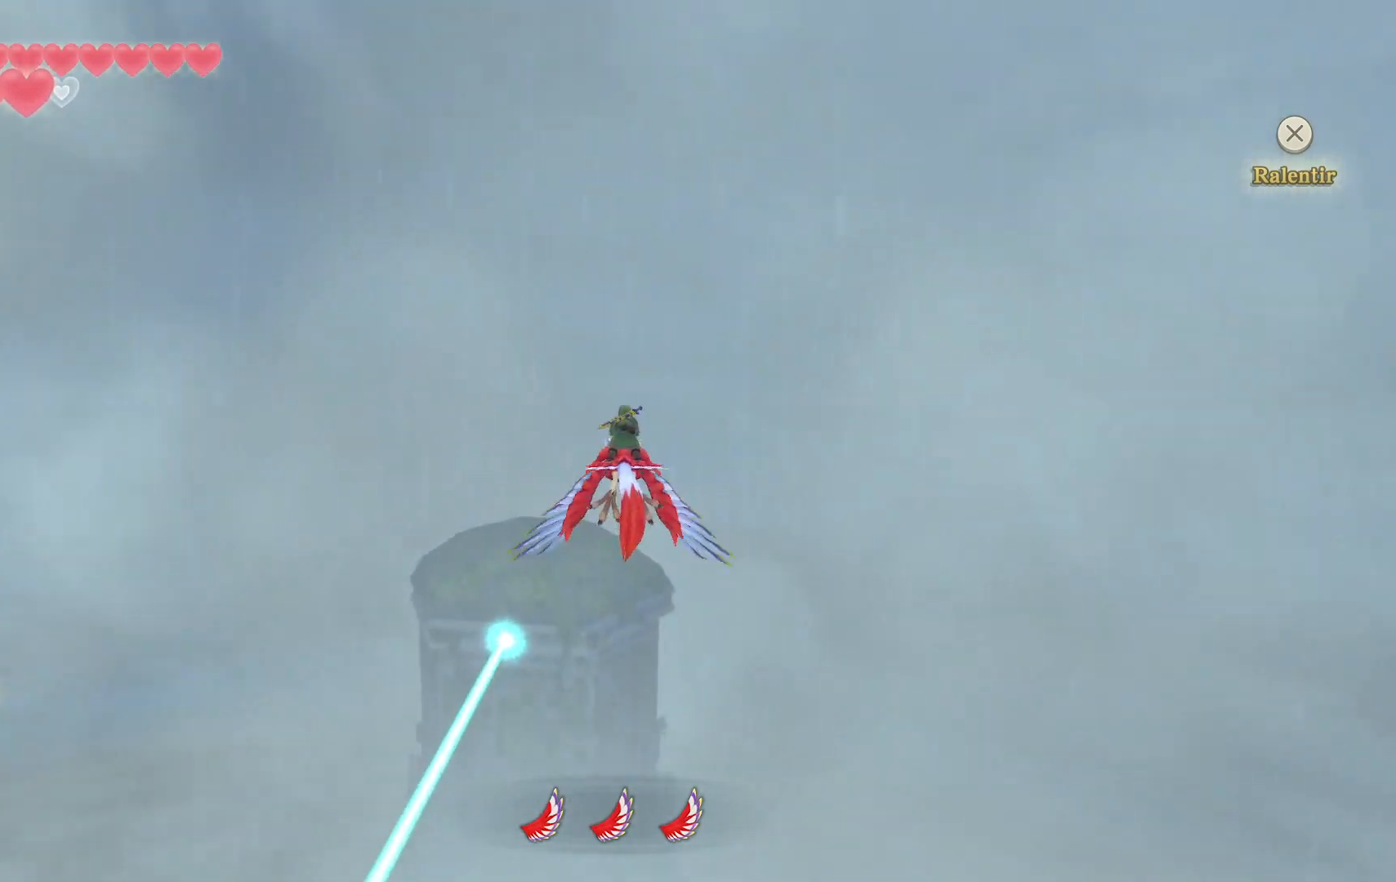
Gameplay with a controller (PlayStation layout); each line is a JSON object with the inputs held at the frame after it. "events" lists button and stick changes between this image and that frame as [ms after this image, input, new state], when the widget could be followed in between. Not read: L3 R3.
{"buttons": ["L2"], "left_stick": "center", "right_stick": "center", "events": [[17, "CIRCLE", "down"], [200, "CIRCLE", "up"], [467, "L2", "down"]]}
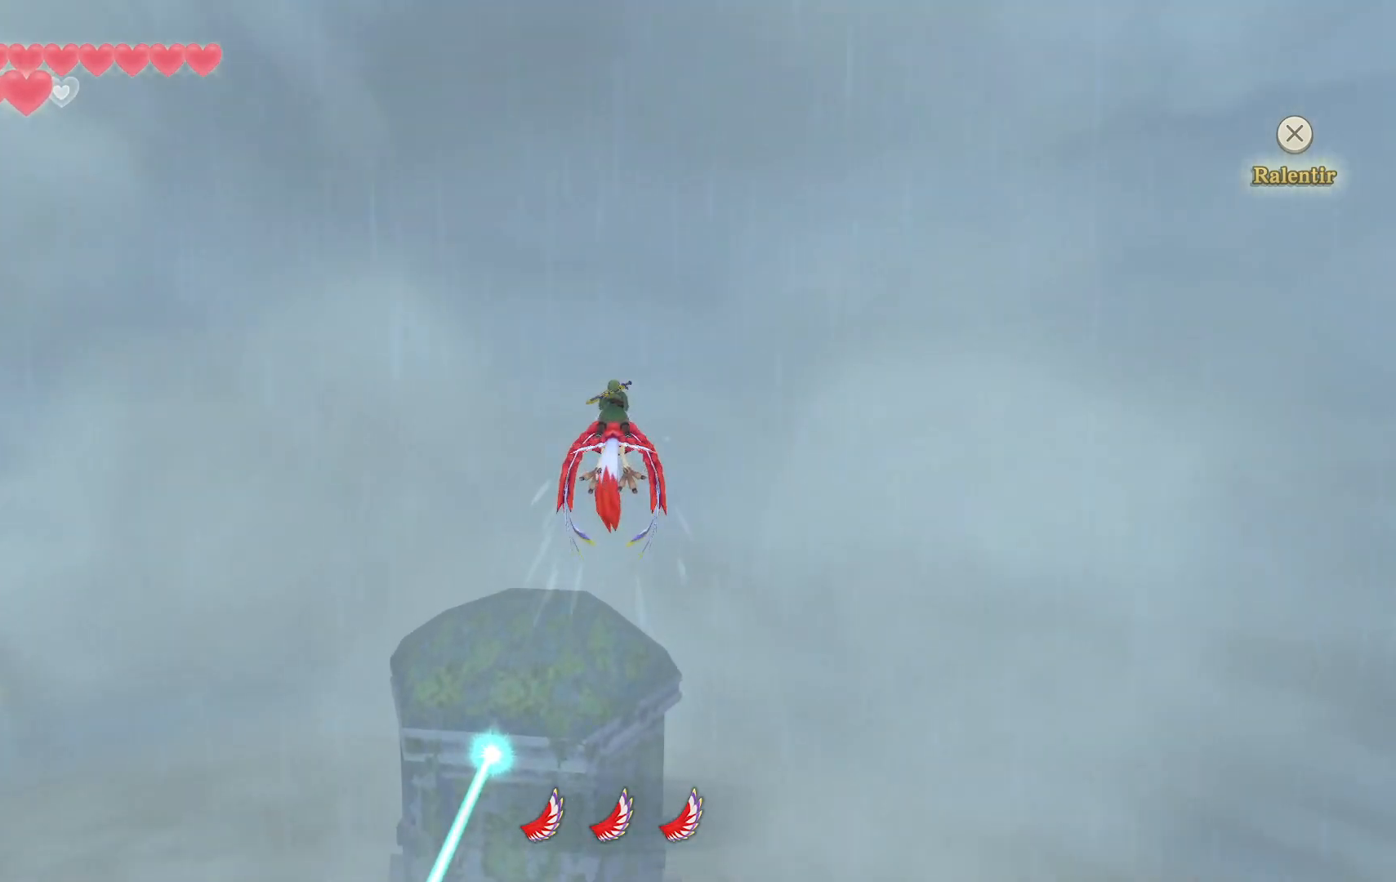
{"buttons": ["L2"], "left_stick": "center", "right_stick": "center", "events": []}
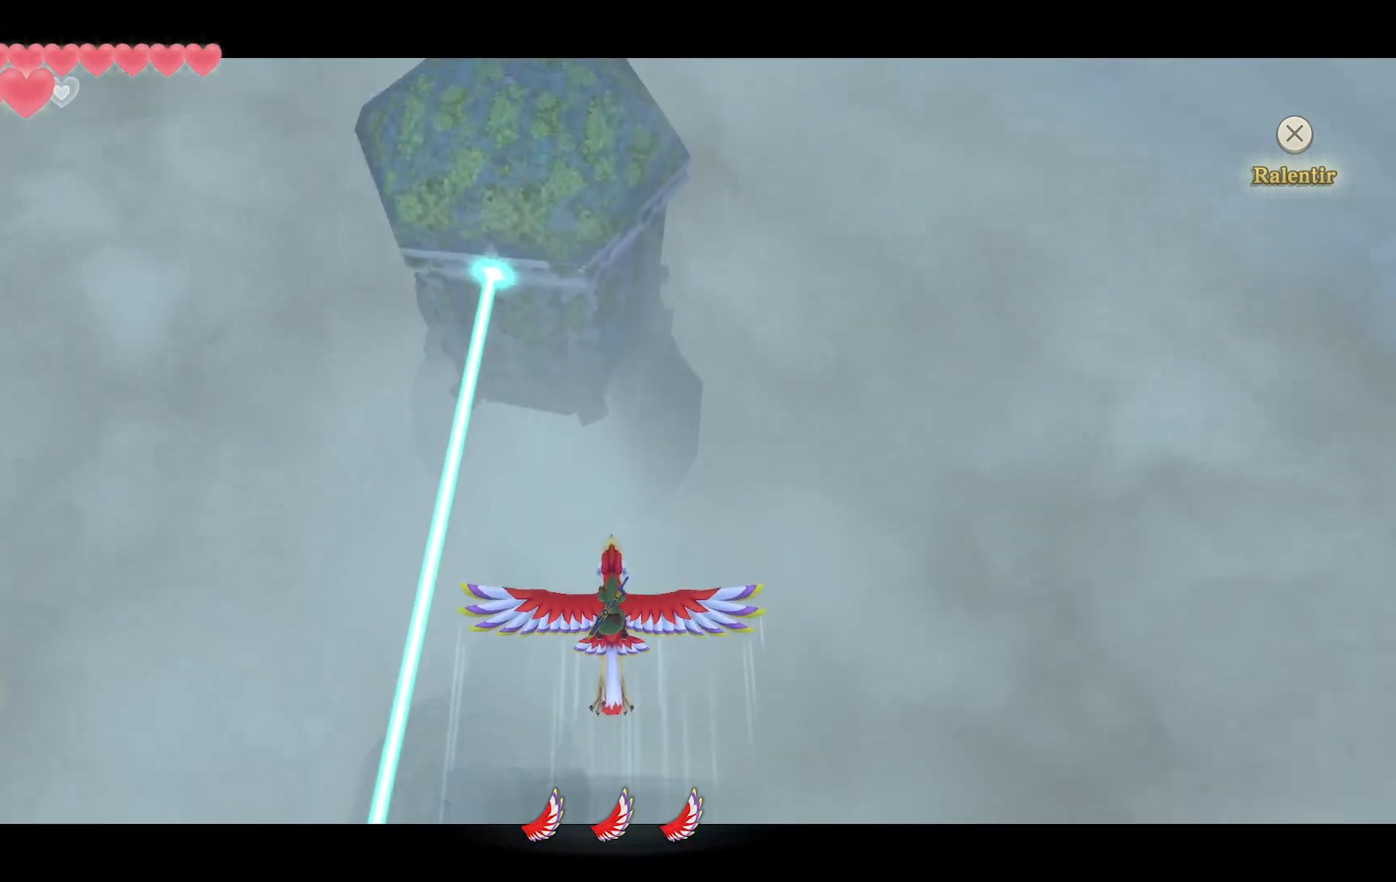
{"buttons": ["L2"], "left_stick": "up-left", "right_stick": "center", "events": [[300, "left_stick", "left"], [367, "left_stick", "up-left"]]}
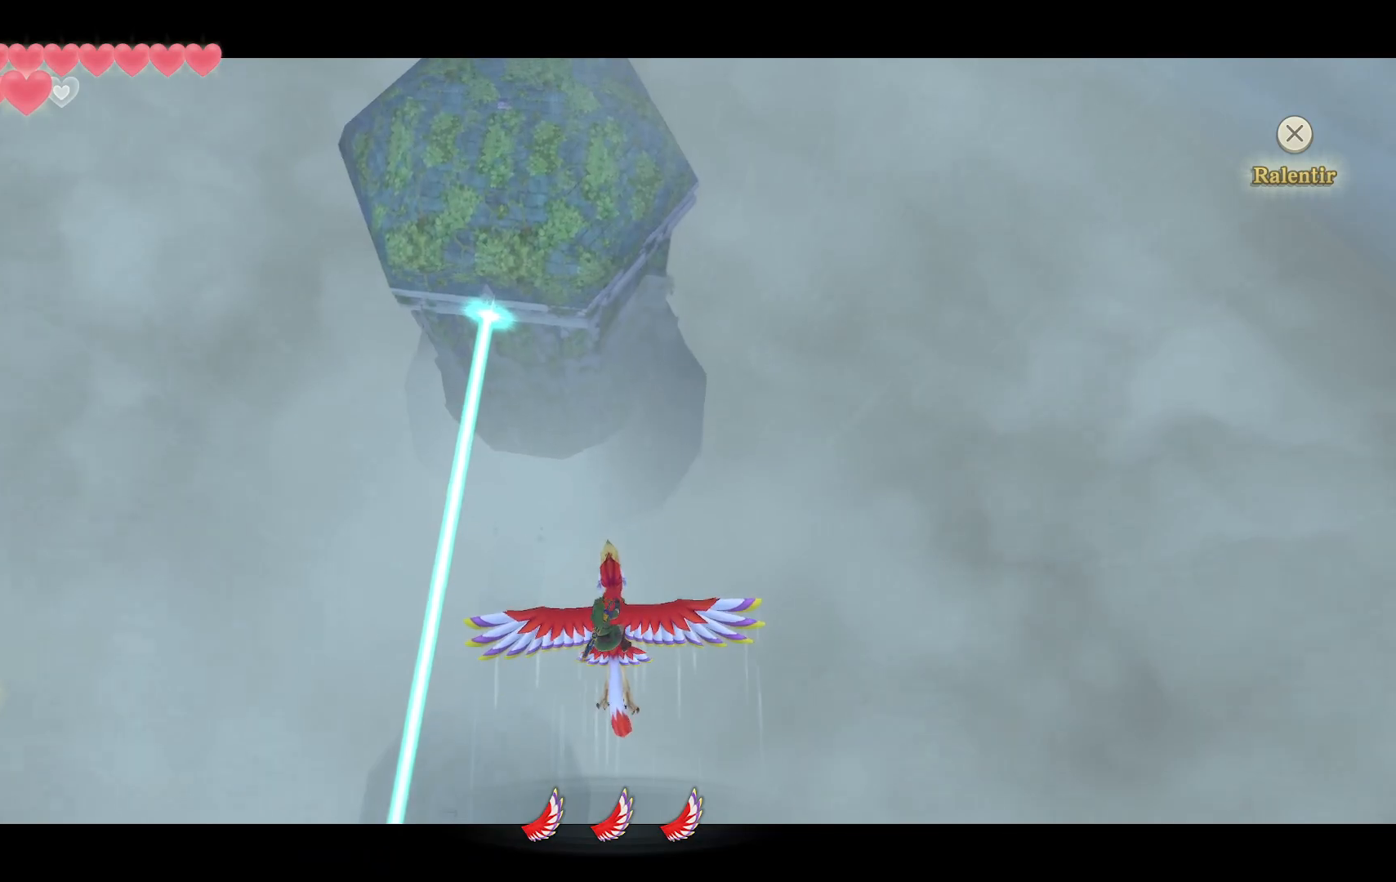
{"buttons": ["L2"], "left_stick": "center", "right_stick": "center", "events": [[133, "left_stick", "center"]]}
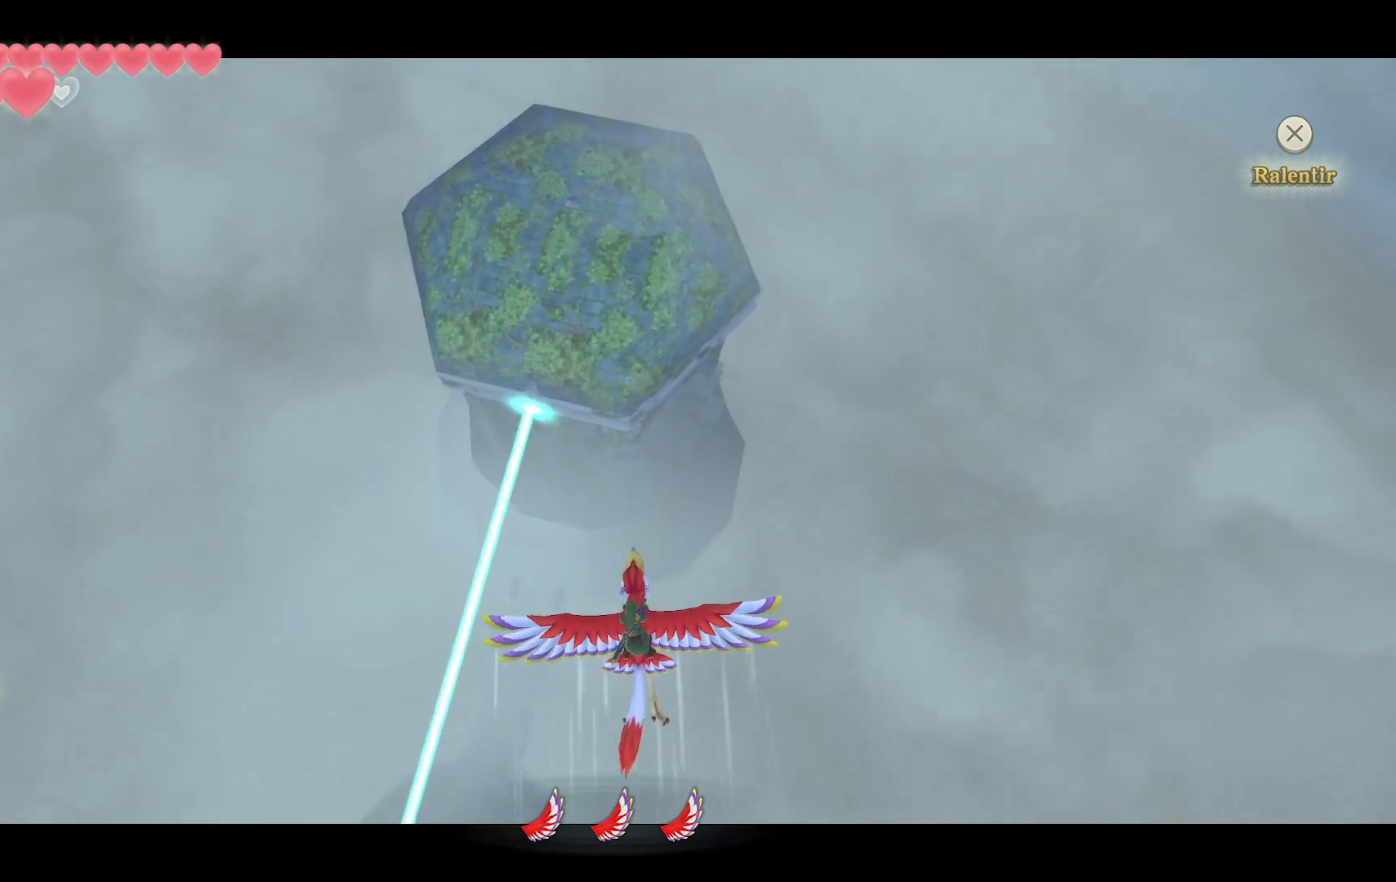
{"buttons": ["L2"], "left_stick": "center", "right_stick": "center", "events": []}
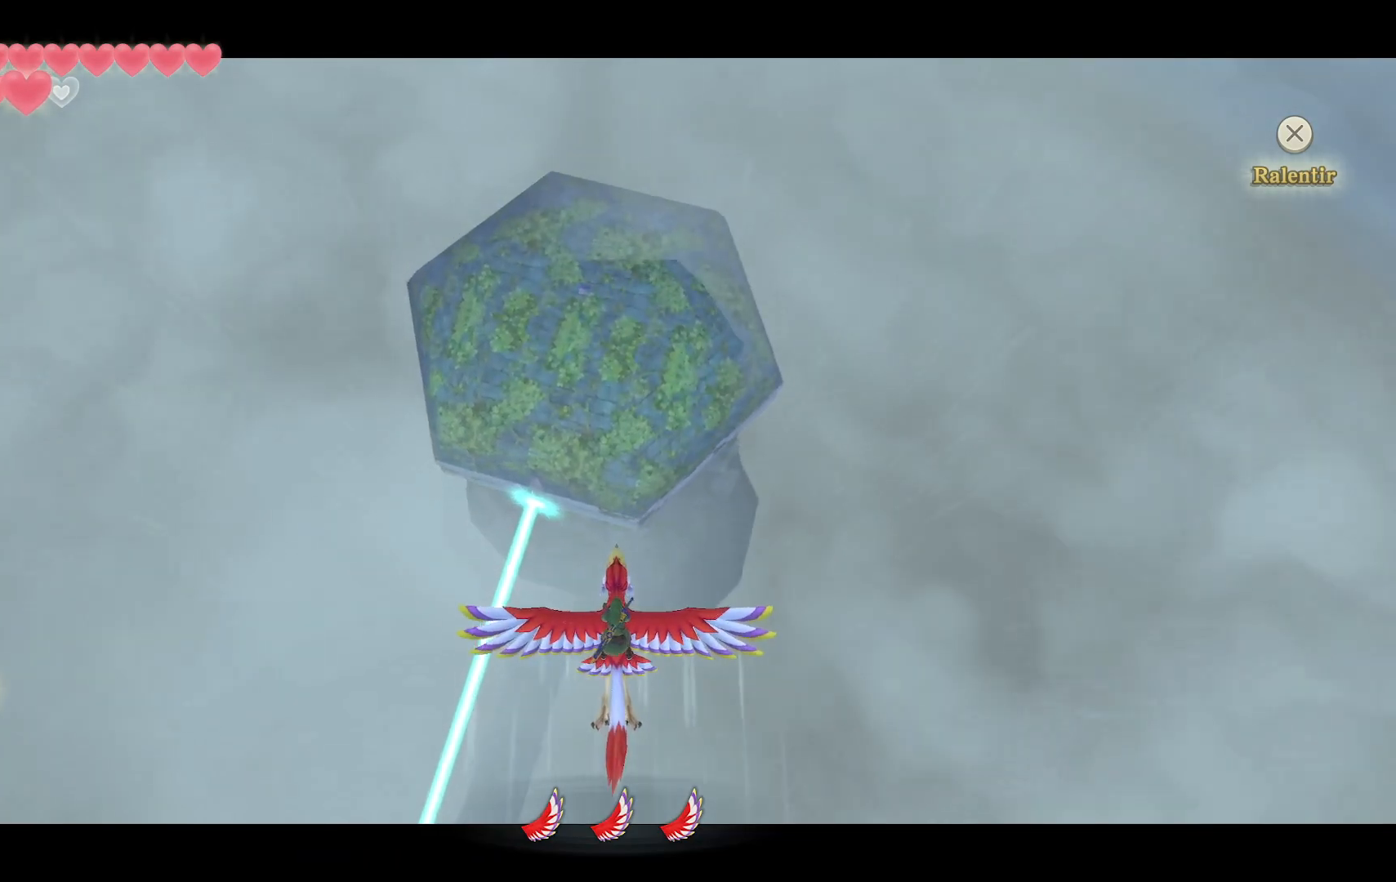
{"buttons": ["L2"], "left_stick": "up-left", "right_stick": "center", "events": [[400, "left_stick", "up-left"]]}
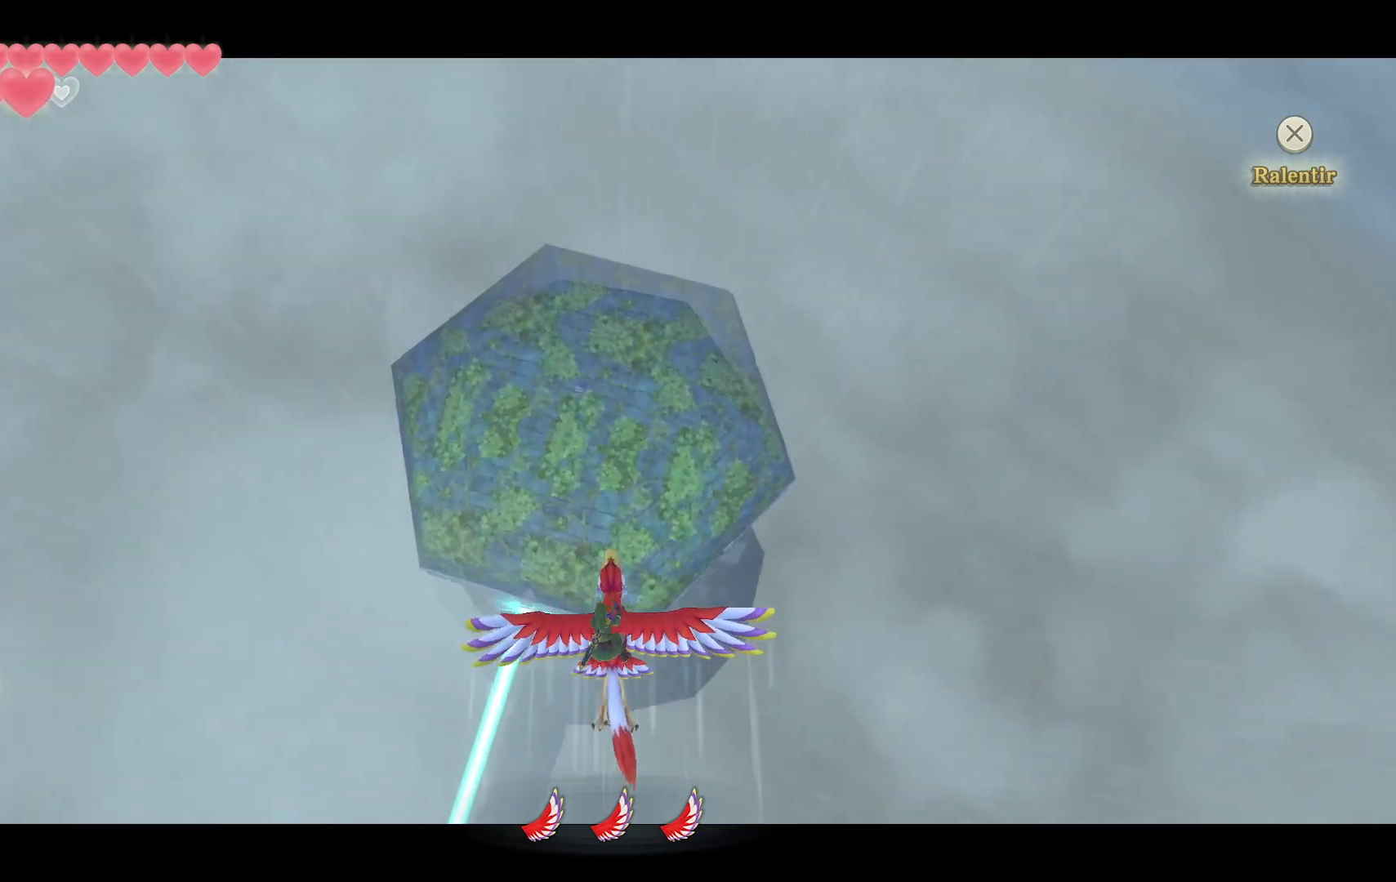
{"buttons": ["L2"], "left_stick": "center", "right_stick": "center", "events": [[33, "left_stick", "center"]]}
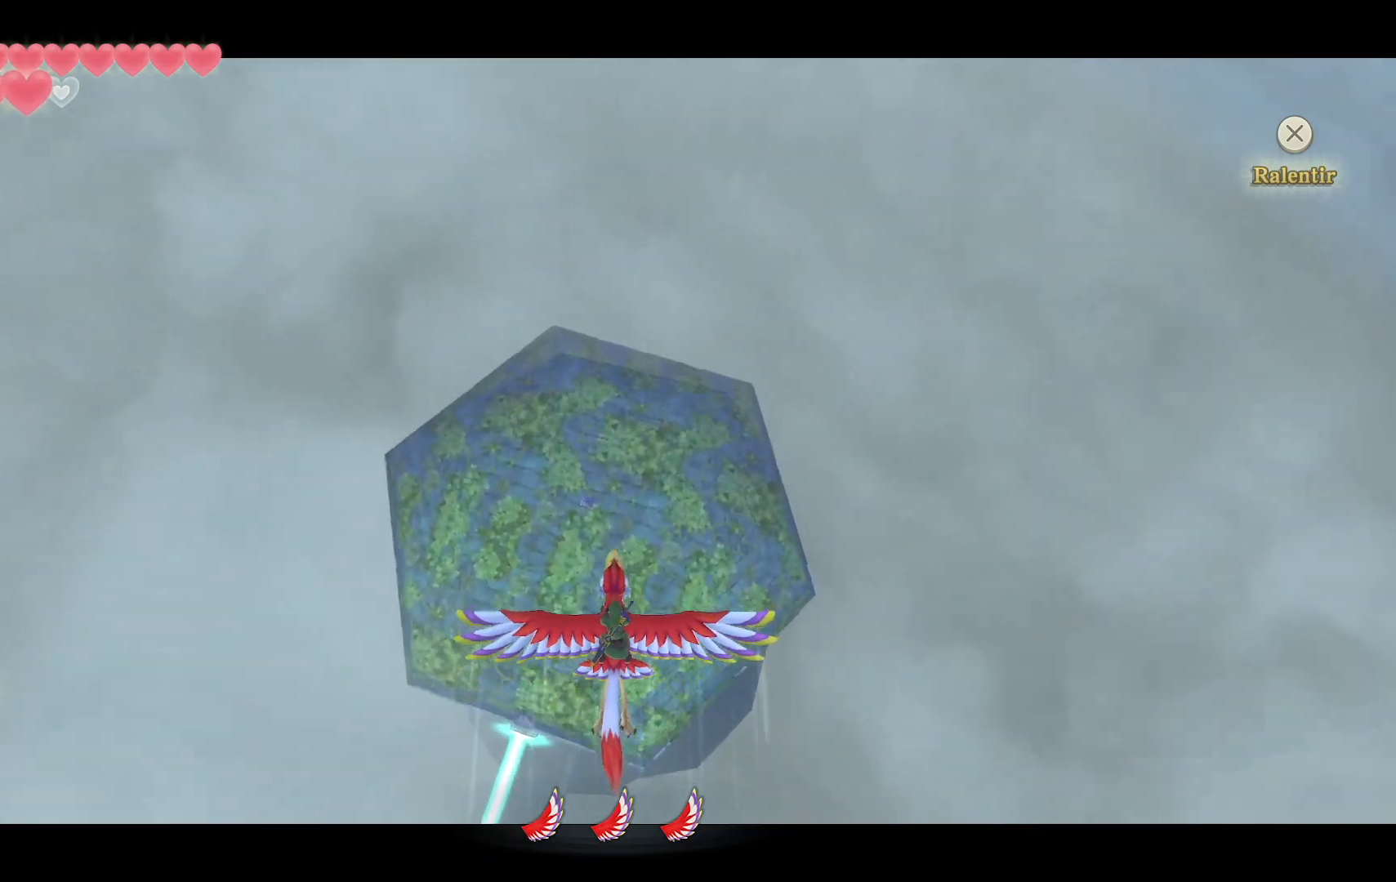
{"buttons": ["L2"], "left_stick": "center", "right_stick": "center", "events": []}
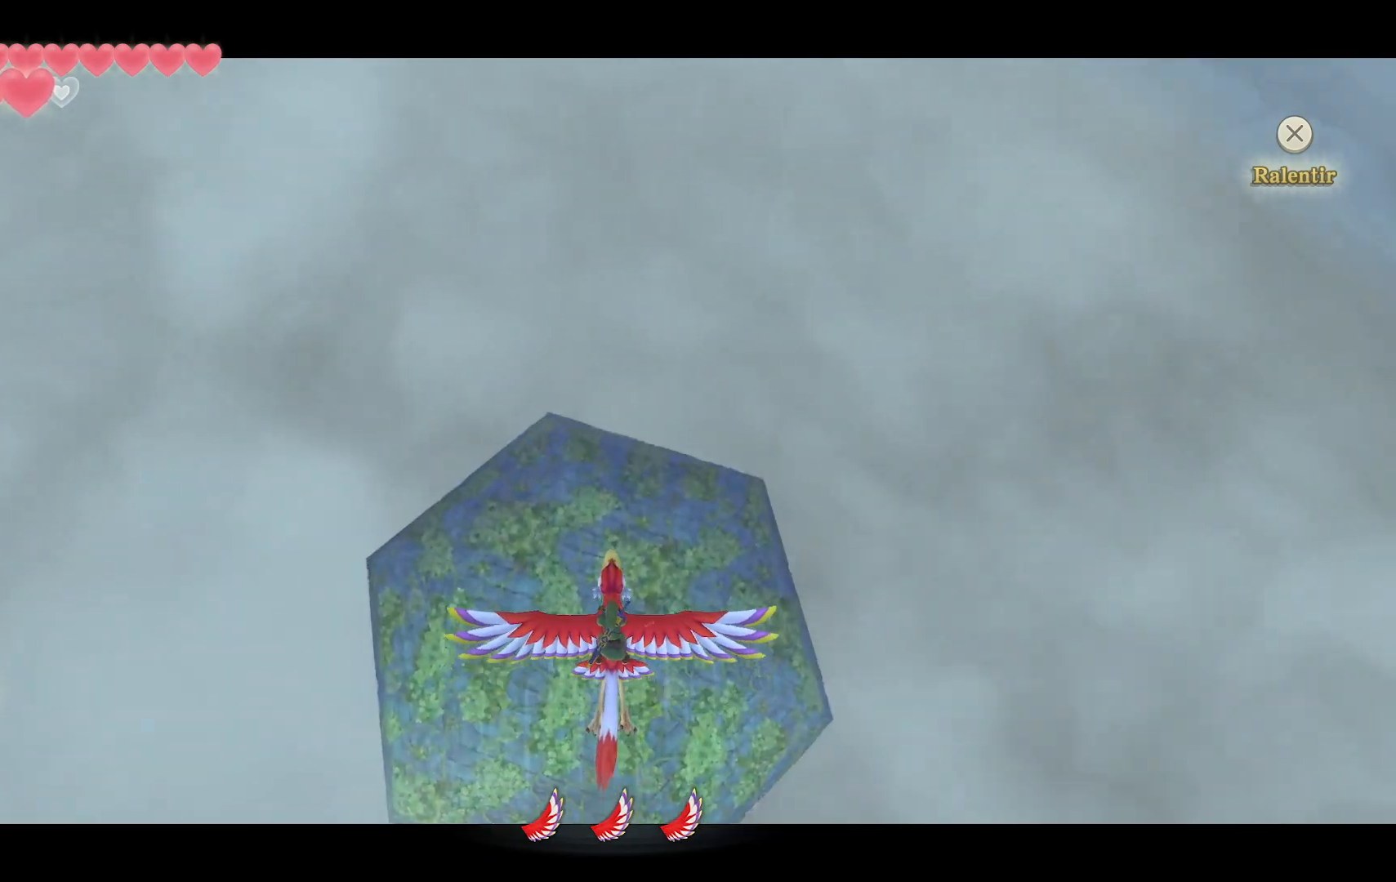
{"buttons": [], "left_stick": "center", "right_stick": "center", "events": [[100, "R2", "down"], [200, "L2", "up"], [217, "R2", "up"]]}
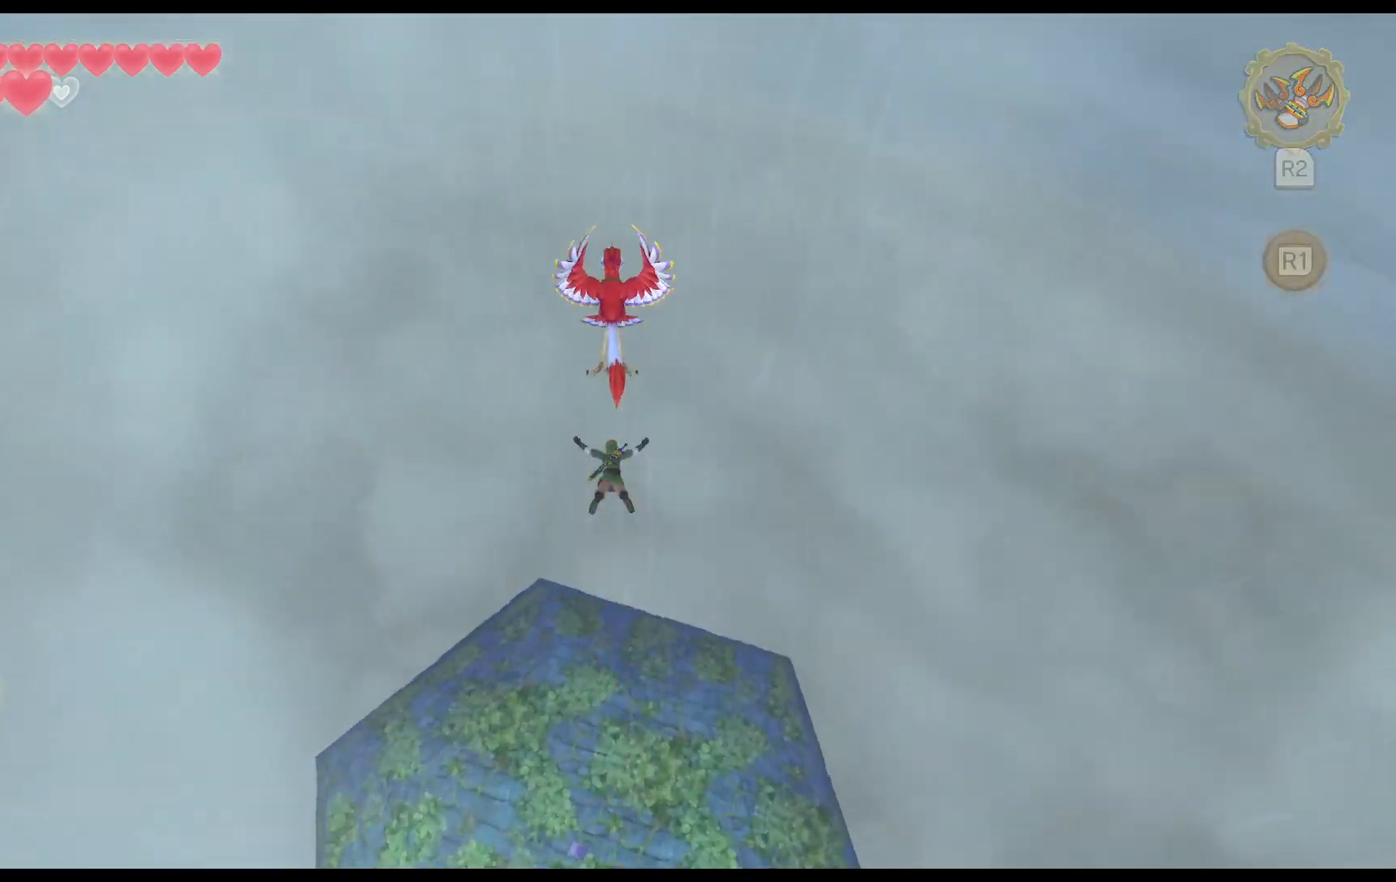
{"buttons": [], "left_stick": "down-left", "right_stick": "center", "events": [[267, "left_stick", "down-left"]]}
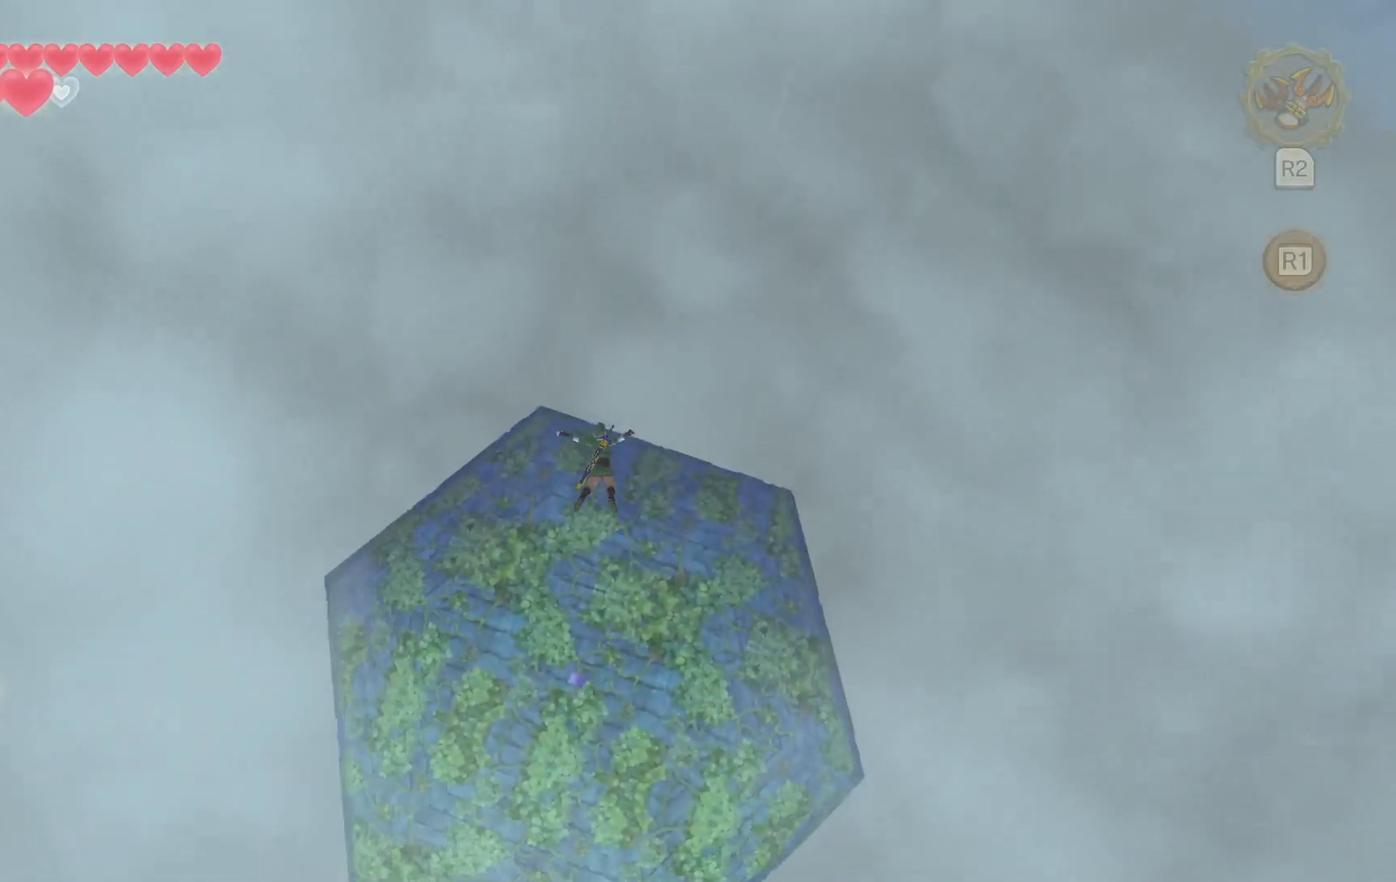
{"buttons": [], "left_stick": "center", "right_stick": "center", "events": [[50, "left_stick", "center"]]}
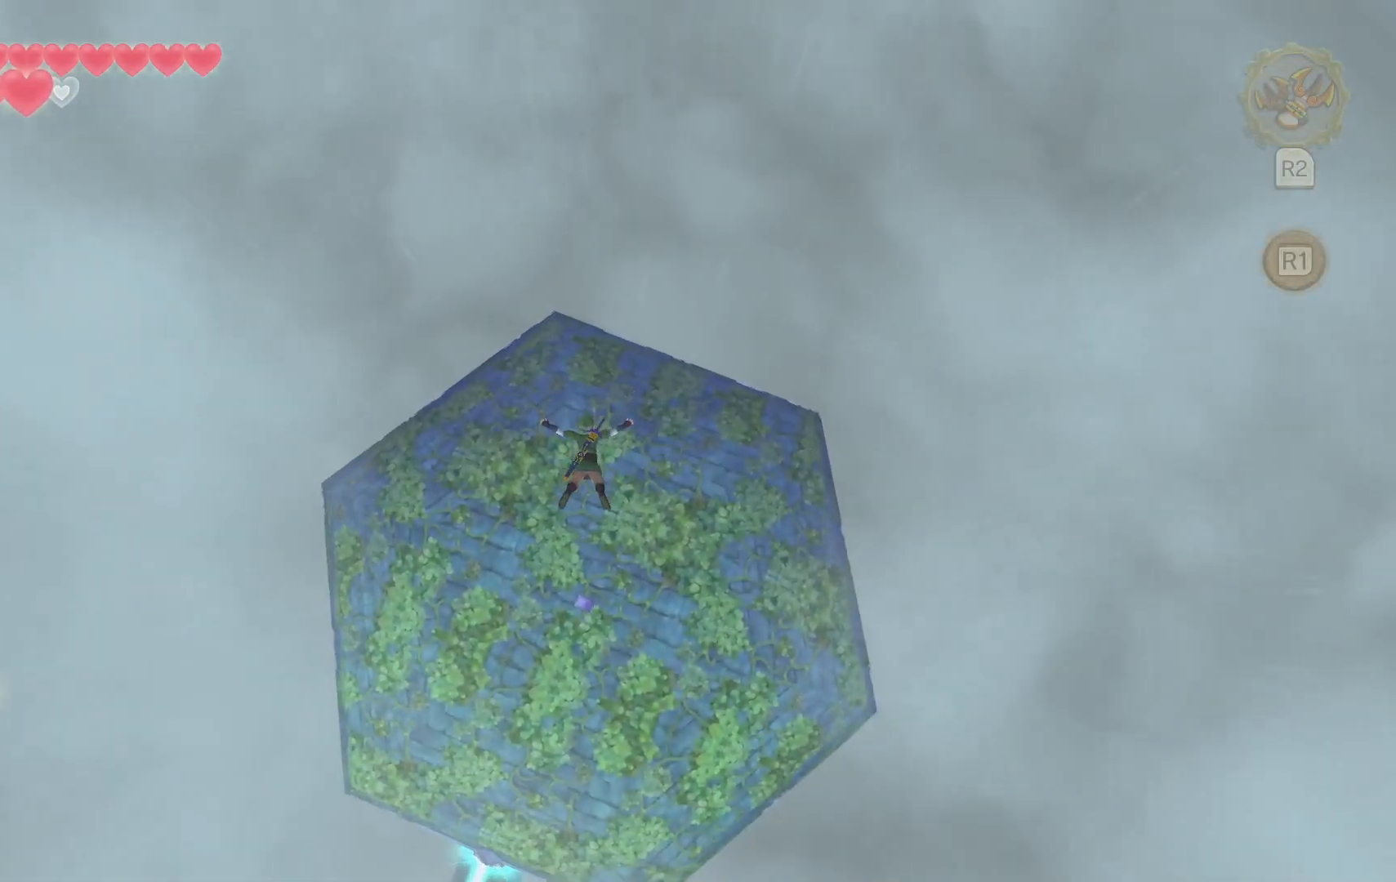
{"buttons": [], "left_stick": "down", "right_stick": "center", "events": [[267, "left_stick", "down"]]}
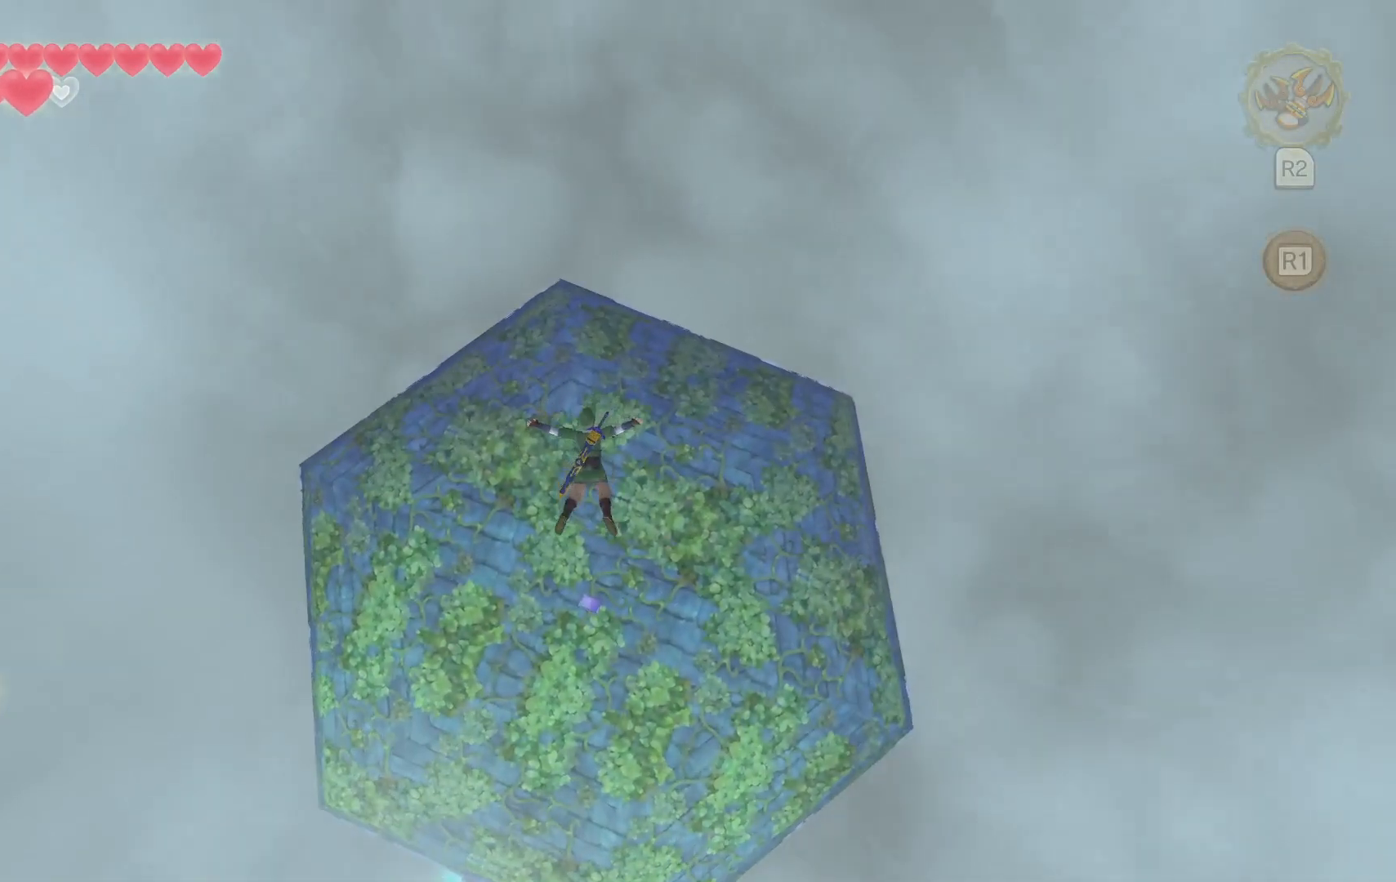
{"buttons": [], "left_stick": "center", "right_stick": "center", "events": [[33, "left_stick", "center"]]}
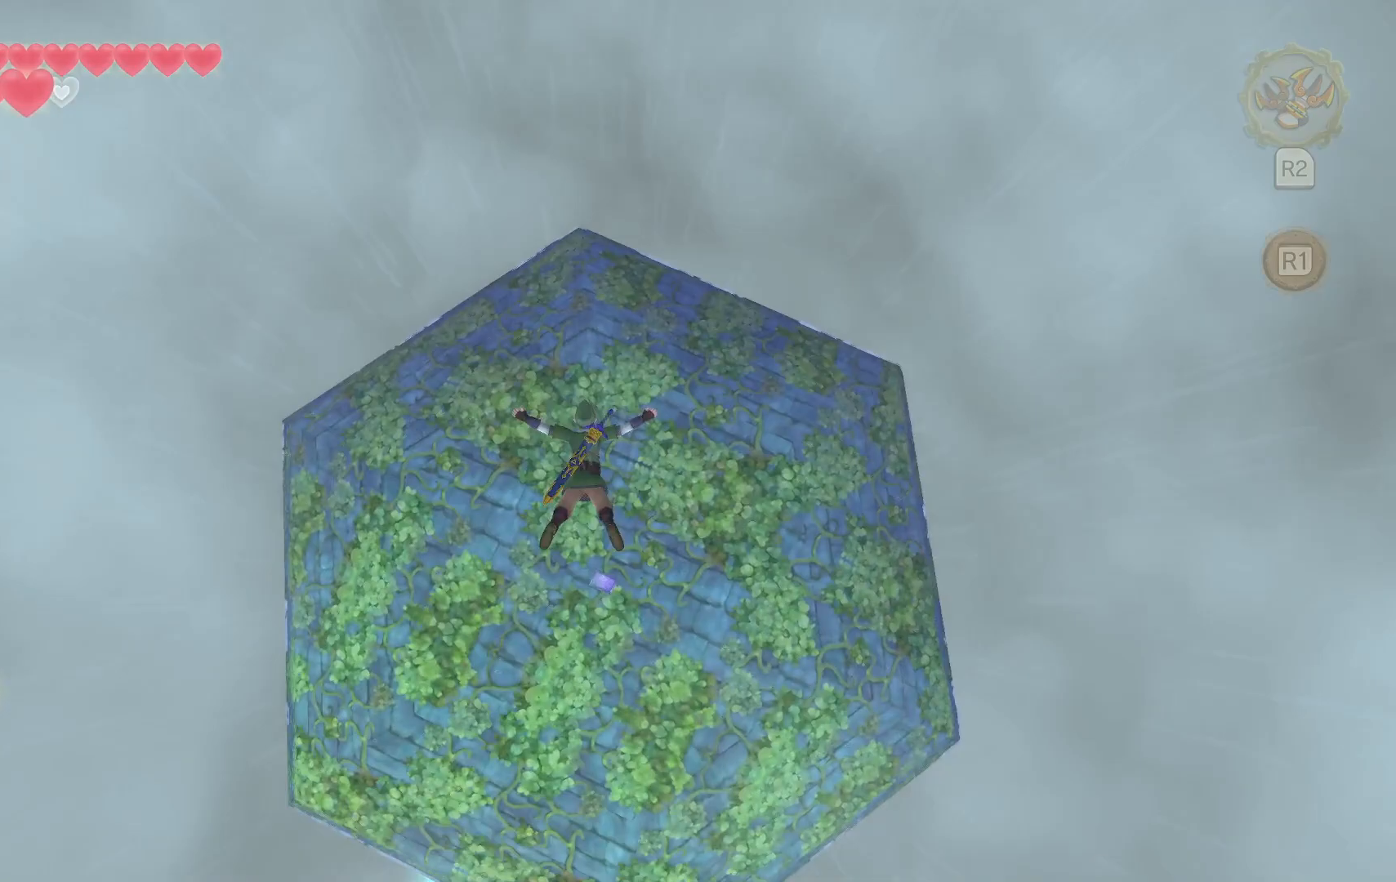
{"buttons": [], "left_stick": "center", "right_stick": "center", "events": [[33, "left_stick", "down"], [183, "left_stick", "center"]]}
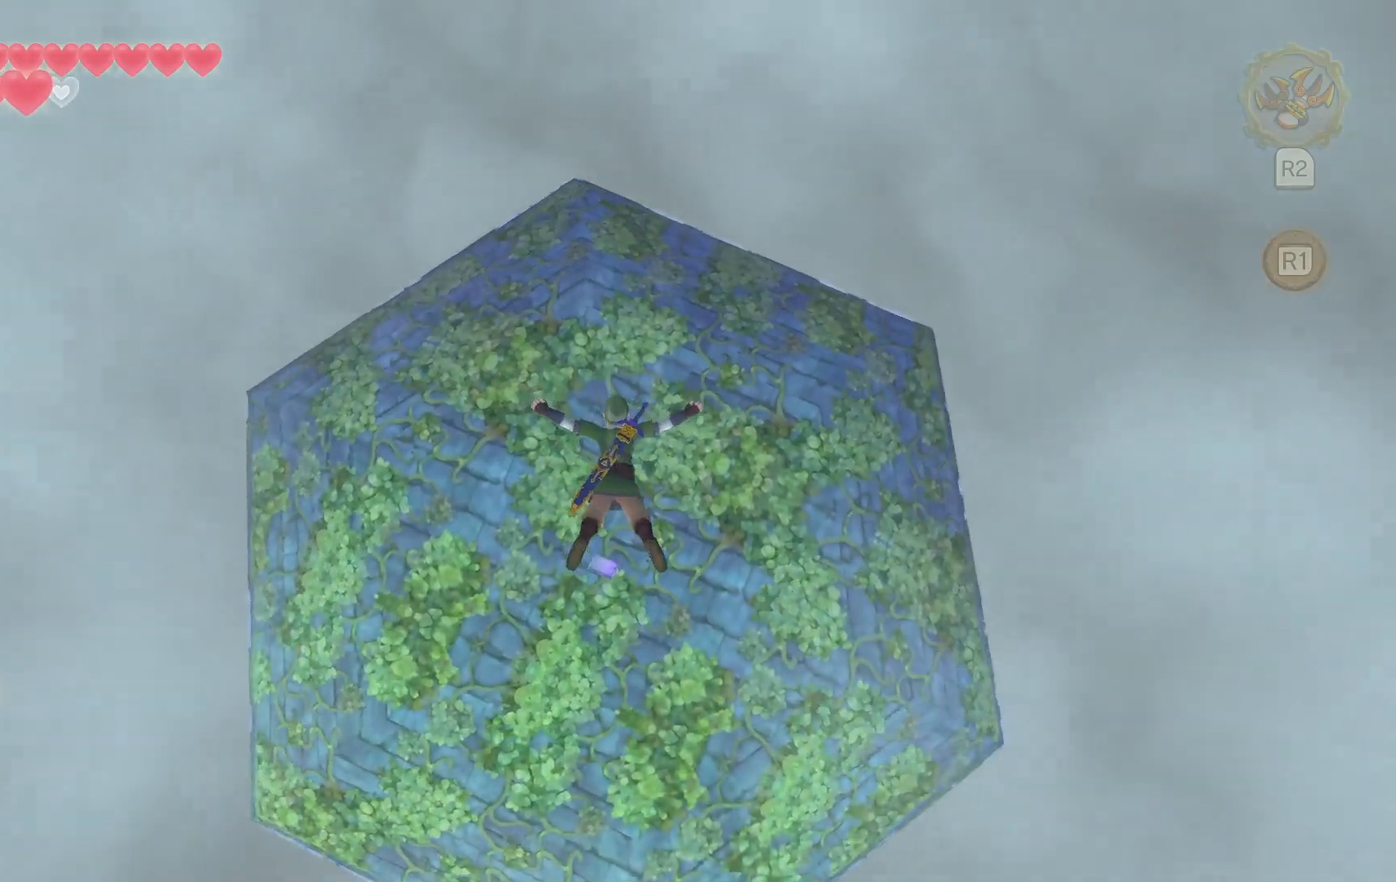
{"buttons": [], "left_stick": "center", "right_stick": "center", "events": [[200, "left_stick", "down-left"], [350, "left_stick", "center"]]}
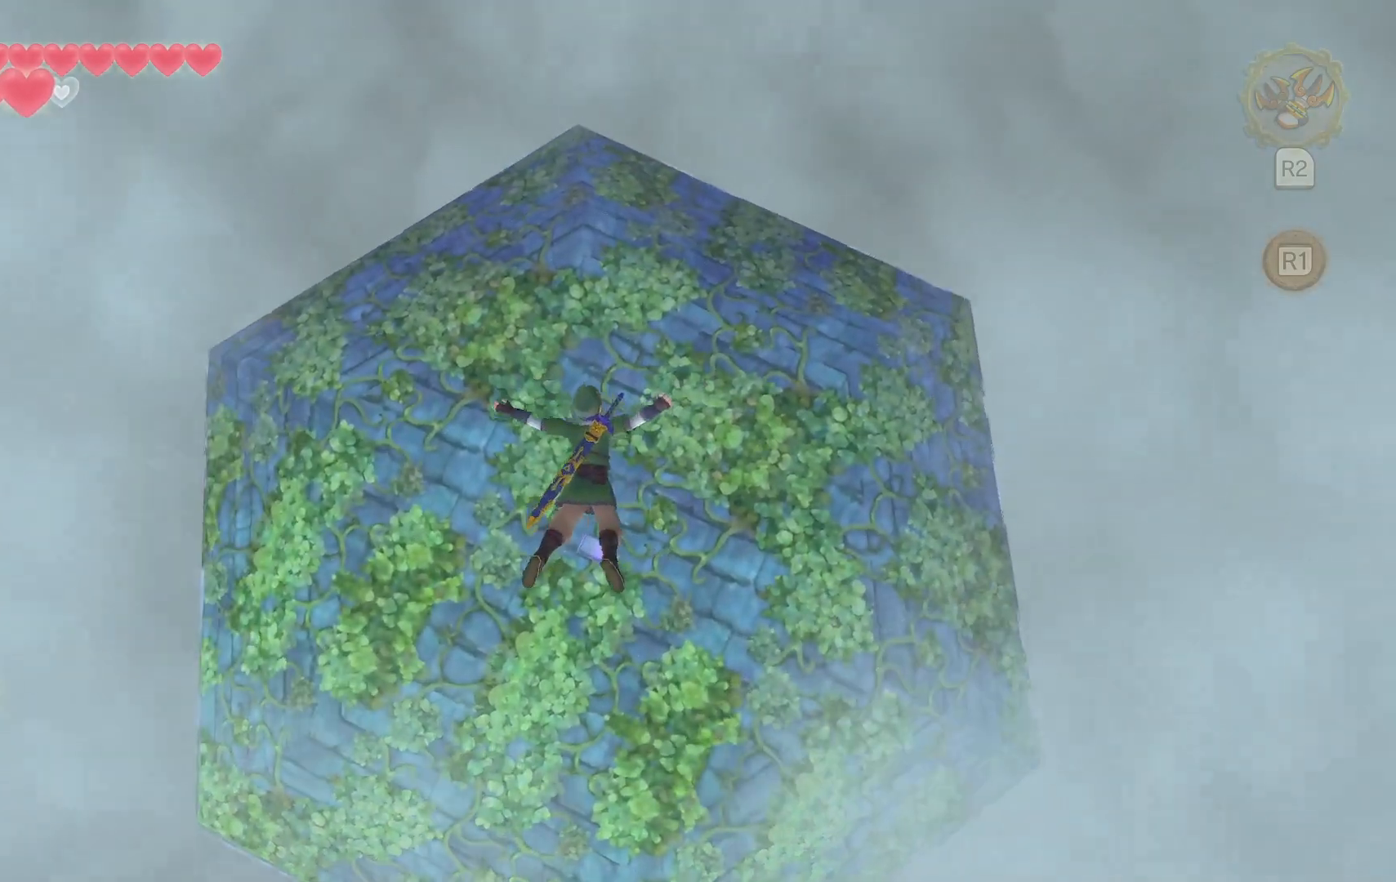
{"buttons": [], "left_stick": "center", "right_stick": "center", "events": []}
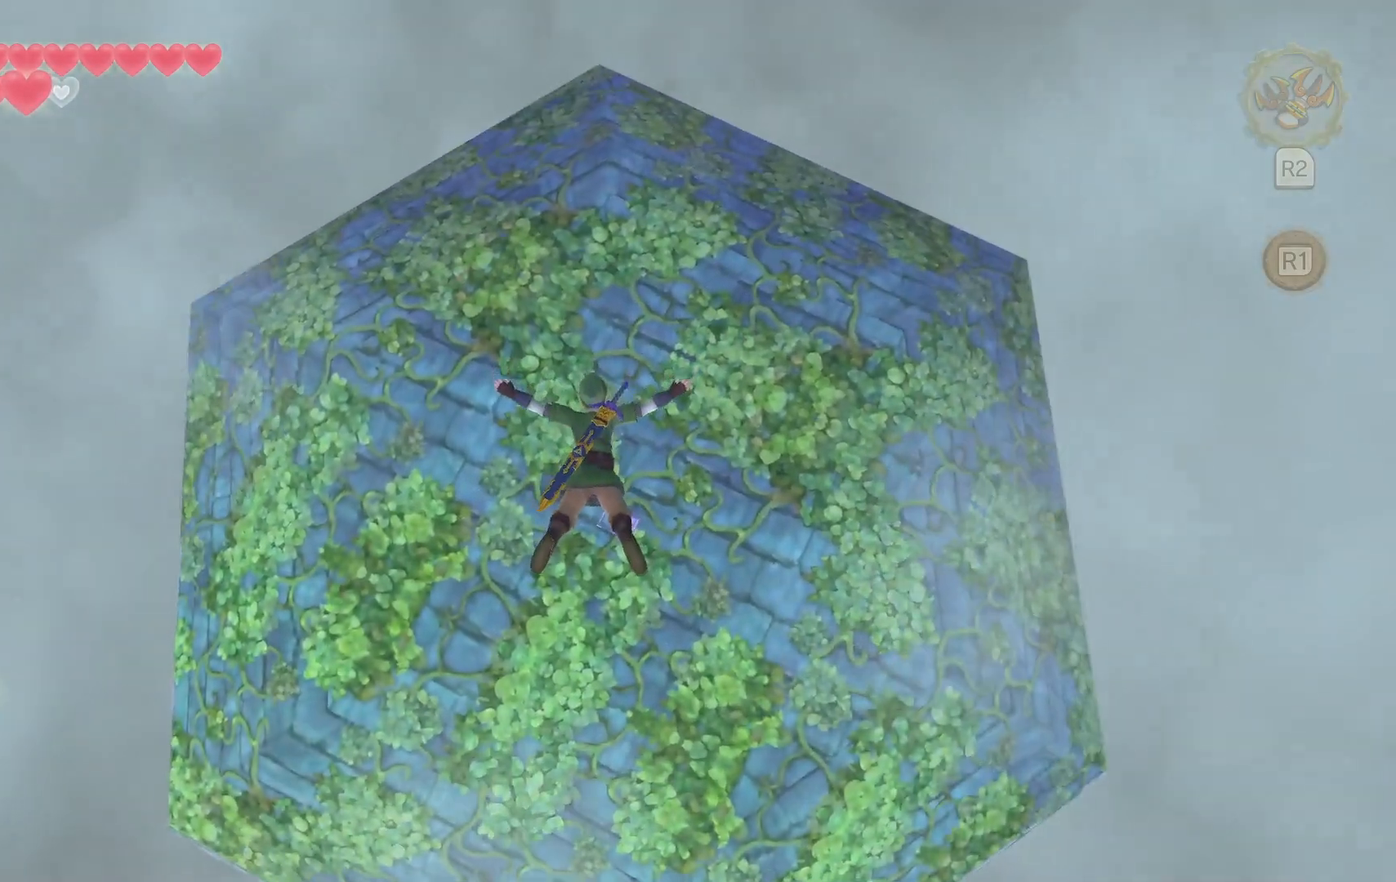
{"buttons": [], "left_stick": "center", "right_stick": "center", "events": []}
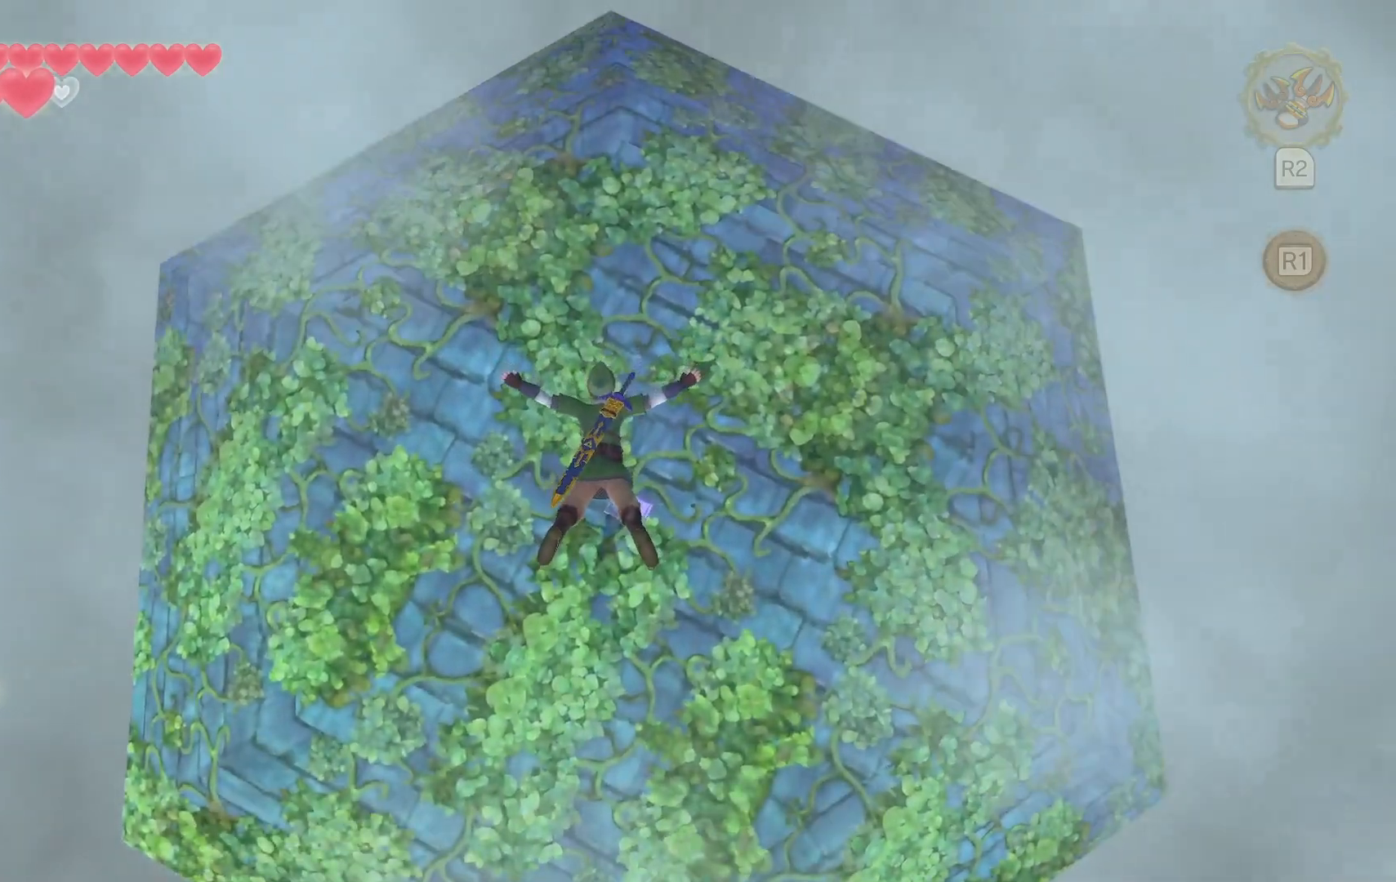
{"buttons": [], "left_stick": "center", "right_stick": "center", "events": []}
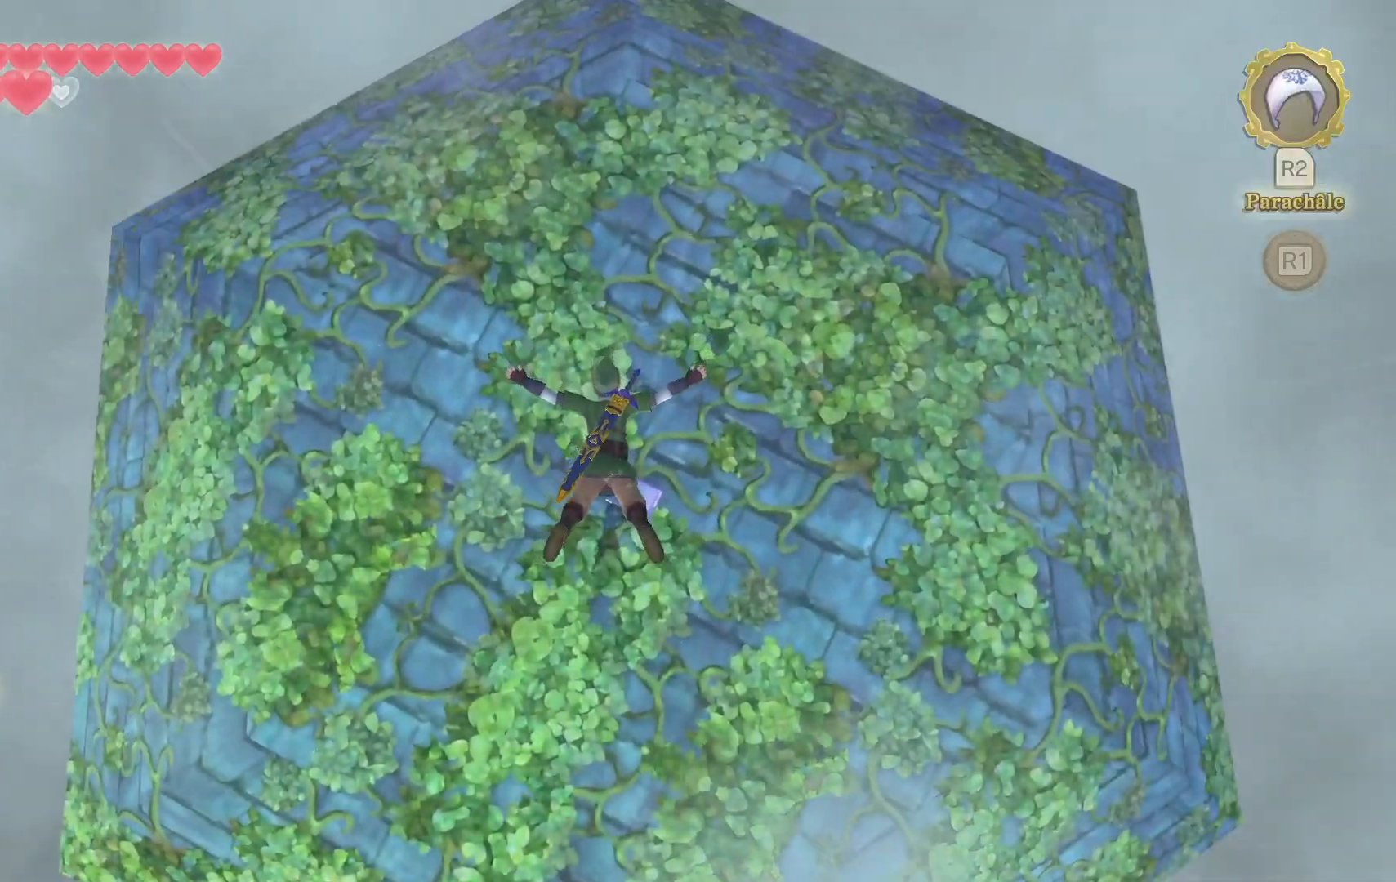
{"buttons": [], "left_stick": "center", "right_stick": "center", "events": []}
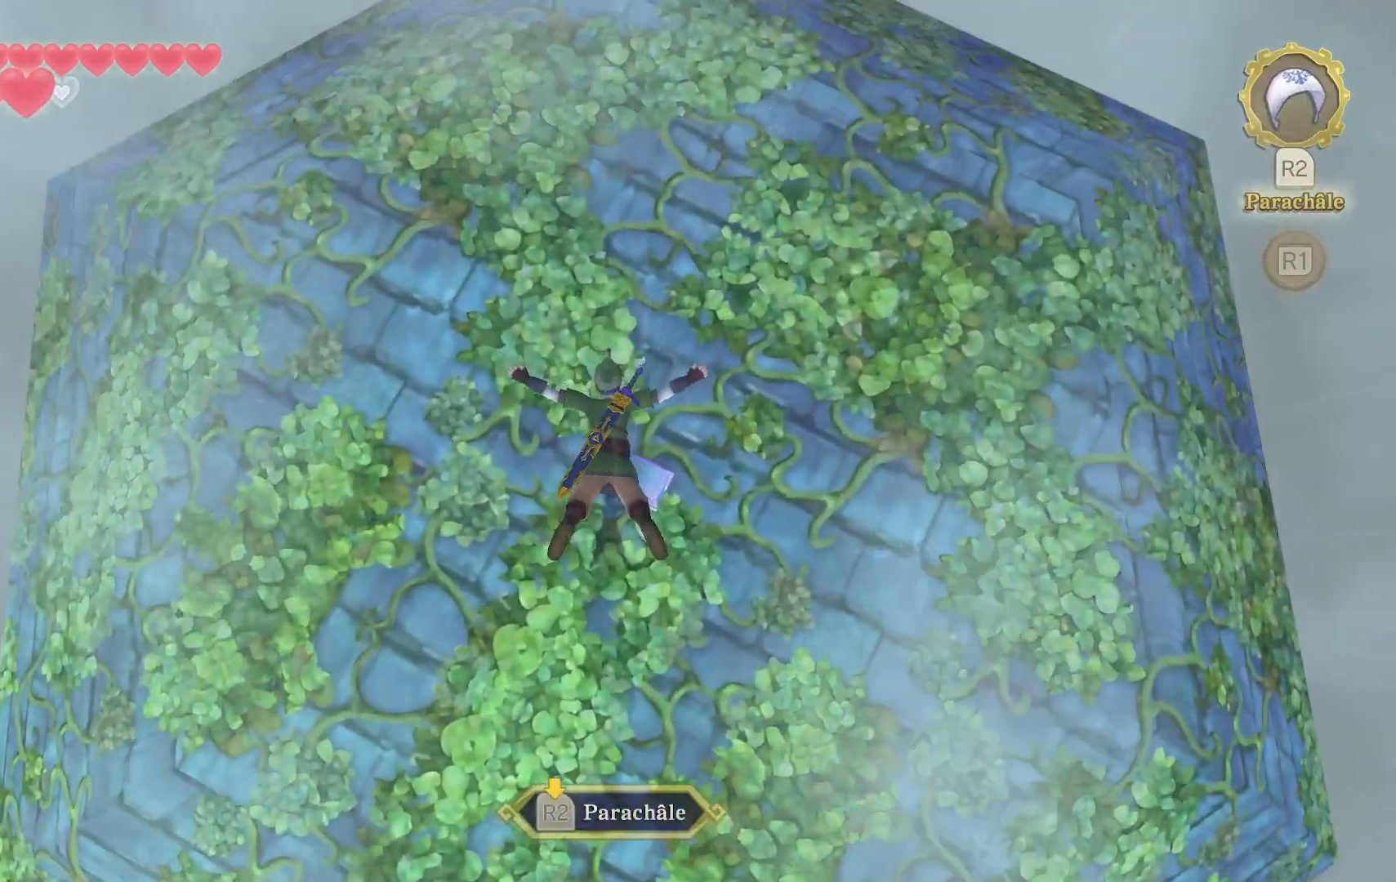
{"buttons": [], "left_stick": "center", "right_stick": "center", "events": [[300, "R2", "down"], [400, "R2", "up"]]}
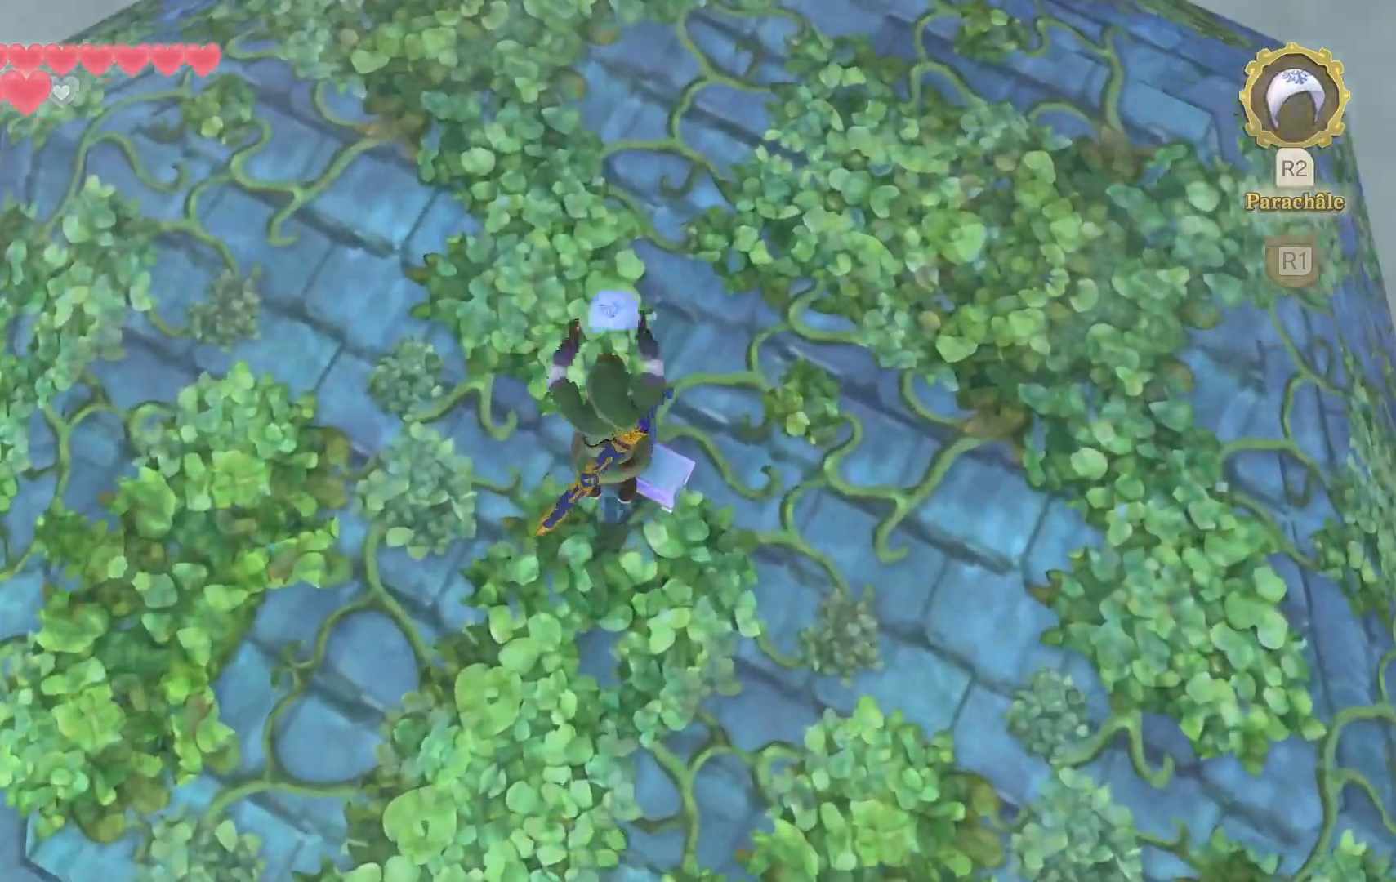
{"buttons": [], "left_stick": "center", "right_stick": "center", "events": []}
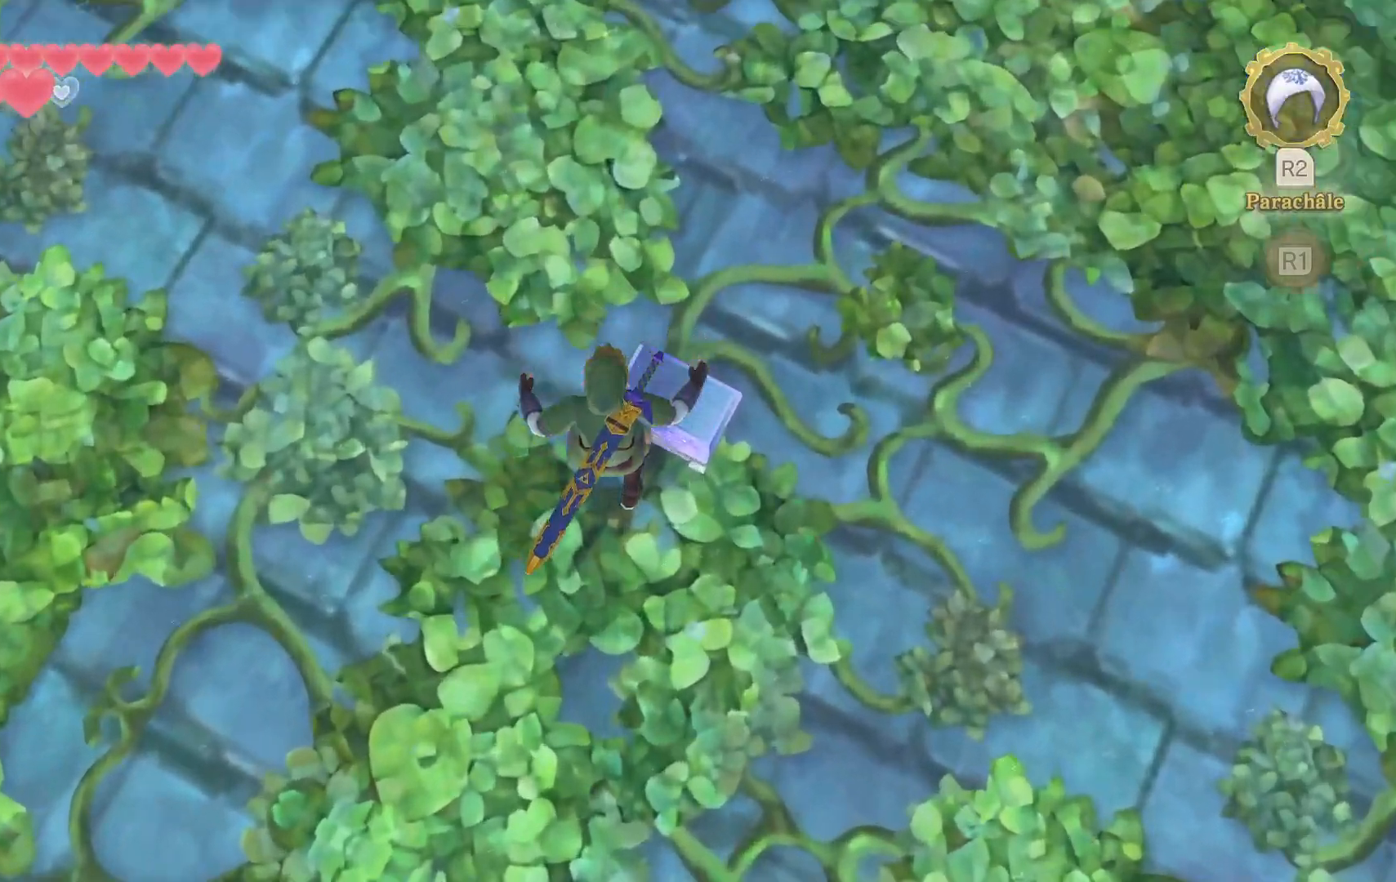
{"buttons": [], "left_stick": "center", "right_stick": "center", "events": [[300, "left_stick", "right"], [483, "left_stick", "center"]]}
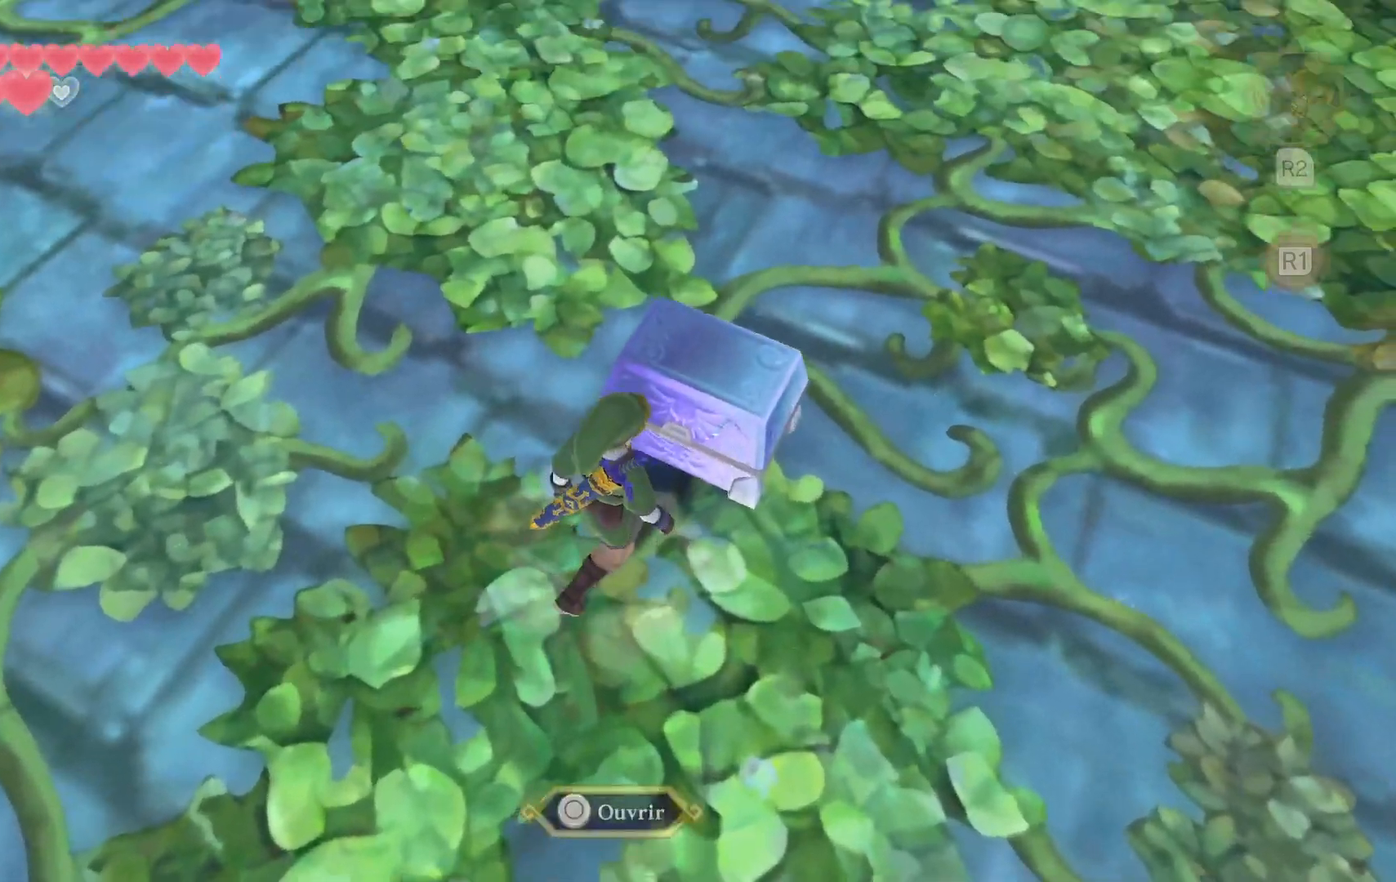
{"buttons": [], "left_stick": "center", "right_stick": "center", "events": [[183, "CIRCLE", "down"], [383, "CIRCLE", "up"]]}